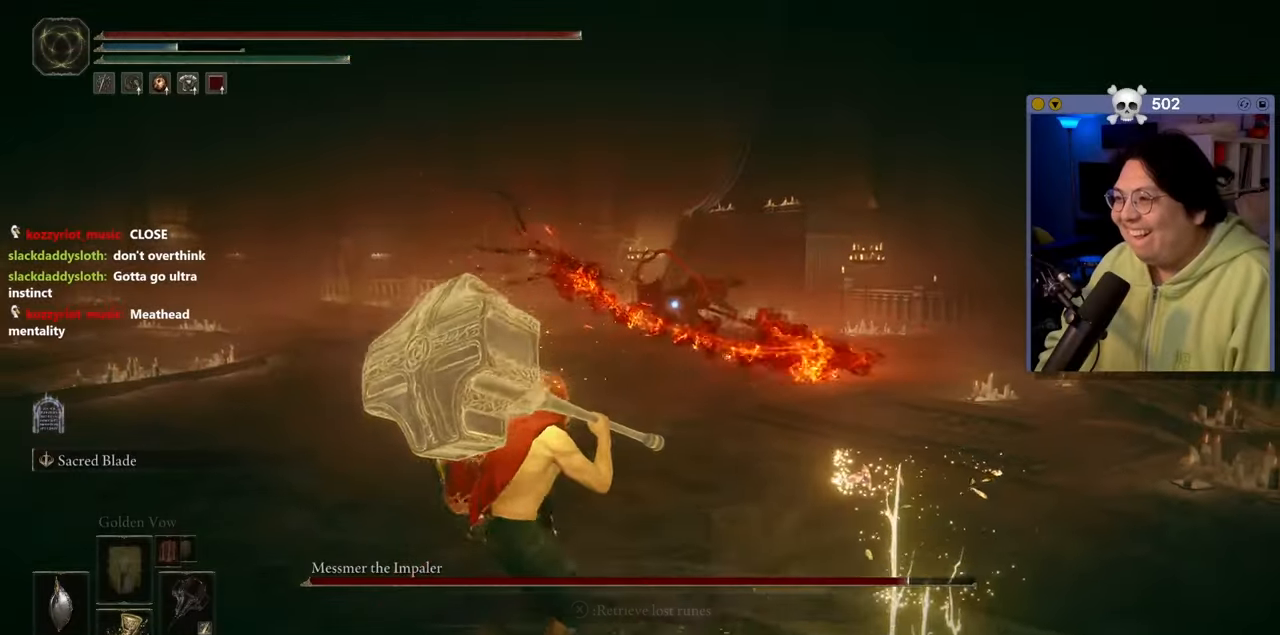
Gameplay with a controller (Xbox layout); each line is a JSON object with the inputs held at the frame after it. "events" lists button and stick changes between this image and that frame as [ms after this image, input, new state], when the widget could be followed in between. Not read: L3.
{"buttons": [], "left_stick": "down-left", "right_stick": "center", "events": [[366, "B", "down"], [450, "B", "up"]]}
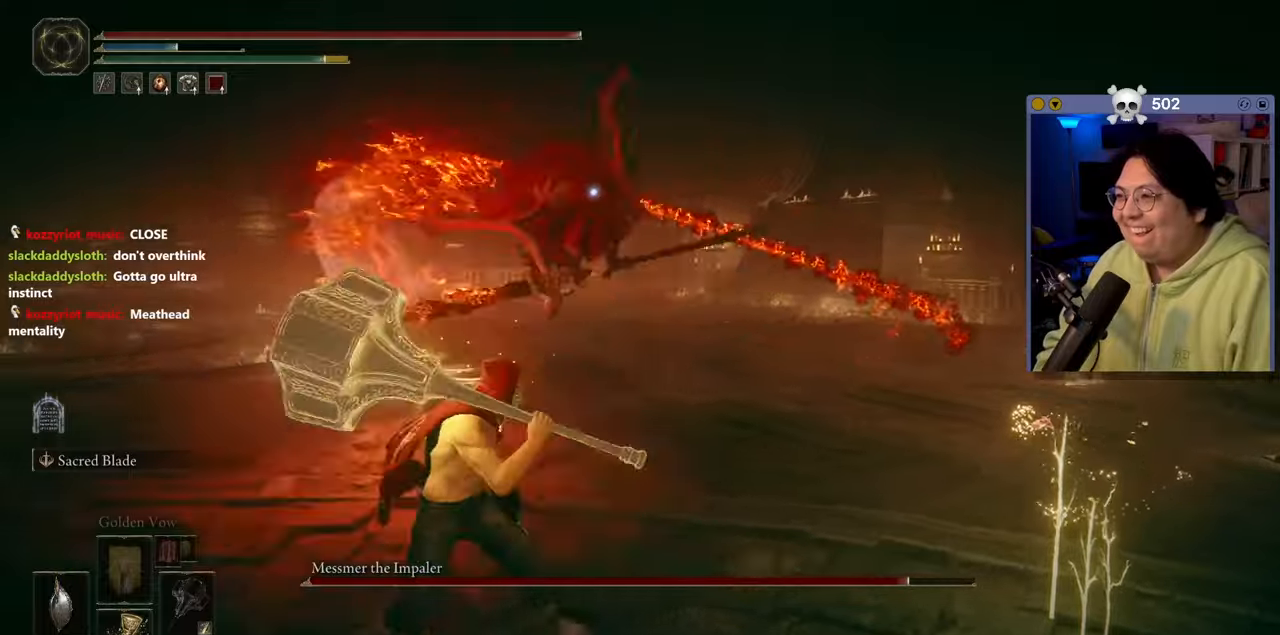
{"buttons": ["B"], "left_stick": "down-right", "right_stick": "center", "events": [[200, "left_stick", "center"], [450, "B", "down"], [450, "left_stick", "down-right"]]}
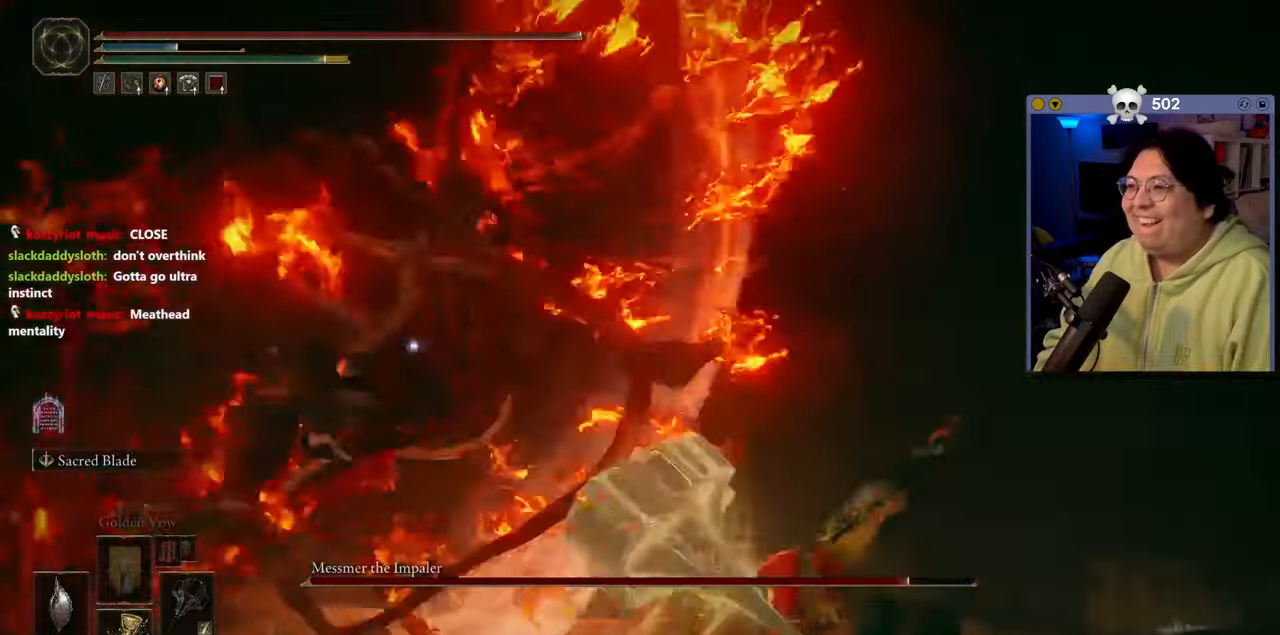
{"buttons": [], "left_stick": "down-right", "right_stick": "center", "events": [[50, "B", "up"]]}
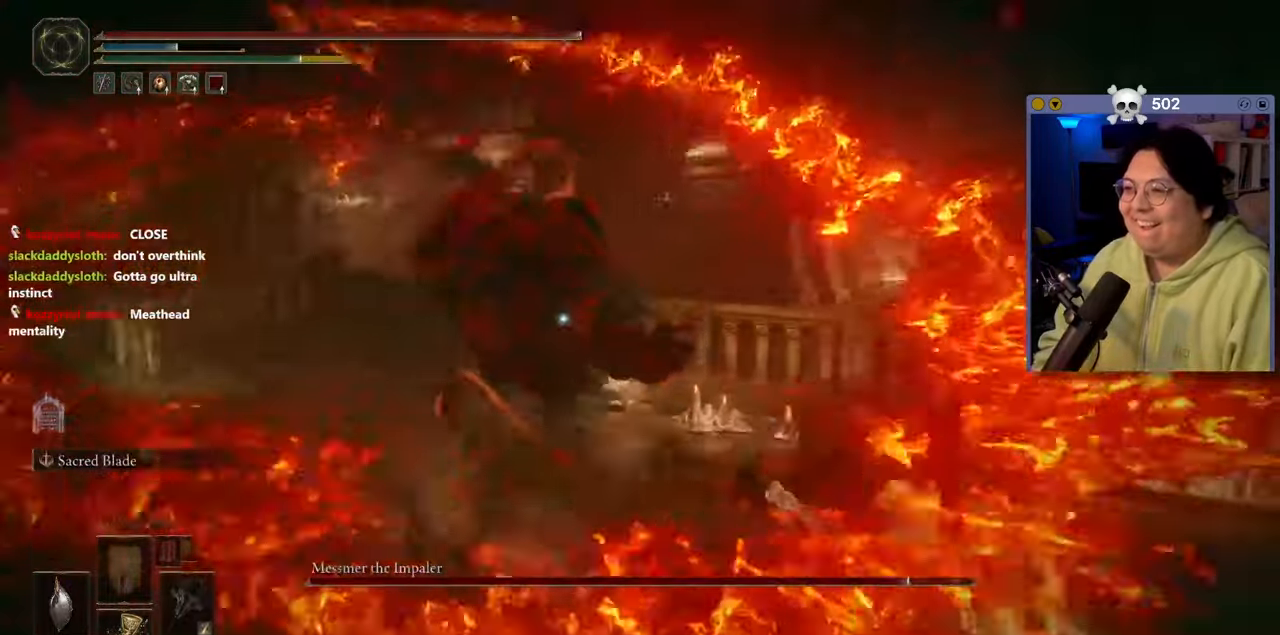
{"buttons": ["B"], "left_stick": "down", "right_stick": "center", "events": [[316, "left_stick", "down"], [483, "B", "down"]]}
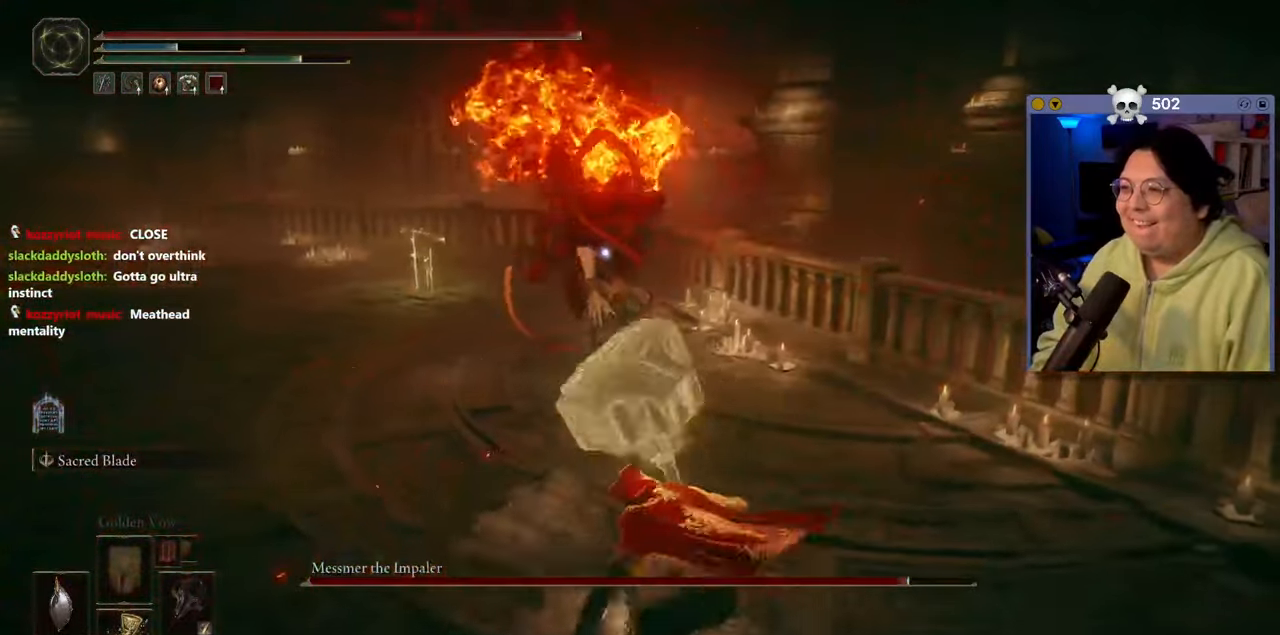
{"buttons": [], "left_stick": "center", "right_stick": "center", "events": [[216, "B", "up"], [483, "left_stick", "center"]]}
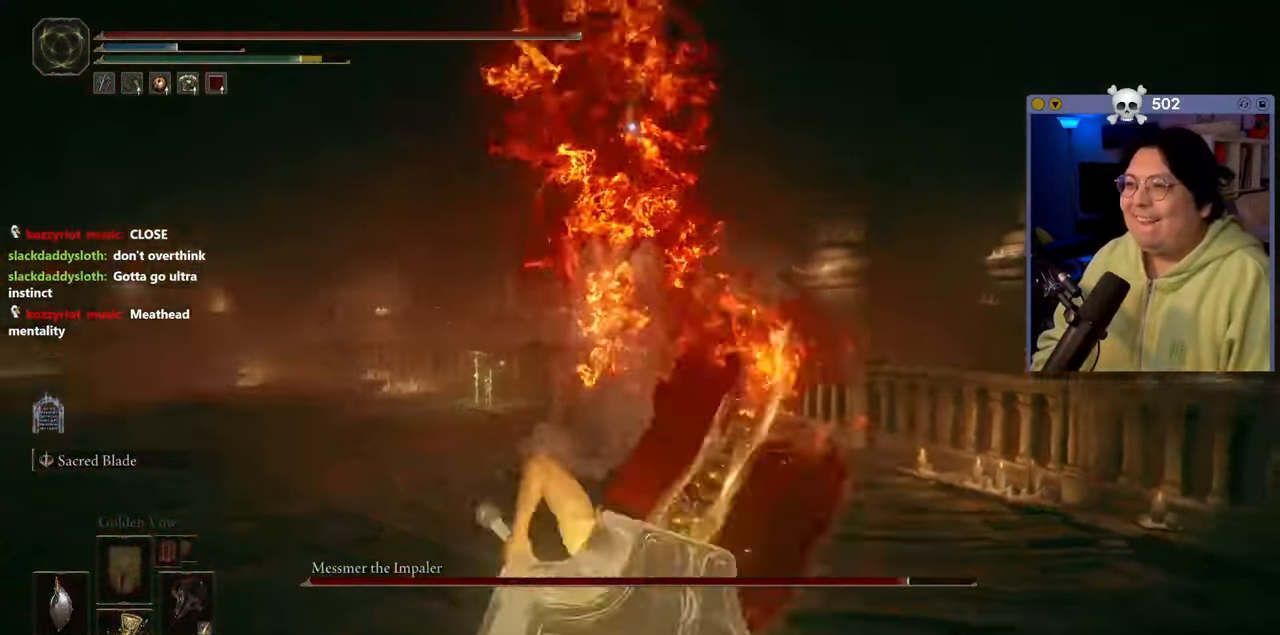
{"buttons": [], "left_stick": "up", "right_stick": "center", "events": [[383, "left_stick", "up"]]}
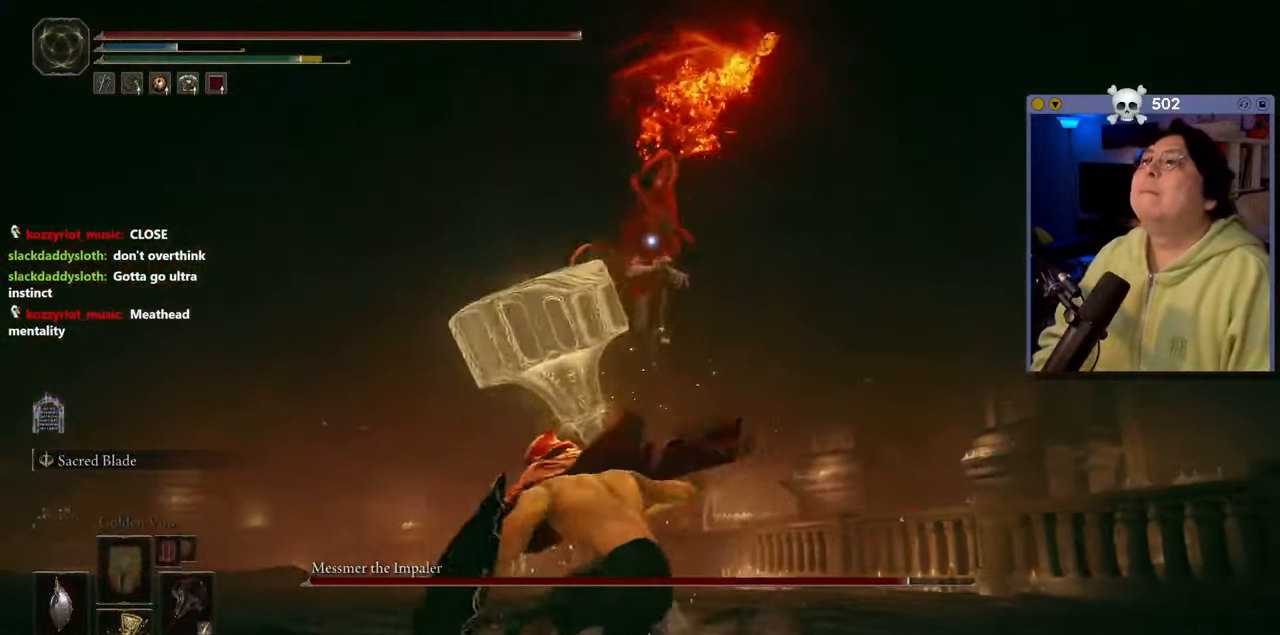
{"buttons": [], "left_stick": "up", "right_stick": "center", "events": [[83, "B", "down"], [216, "B", "up"]]}
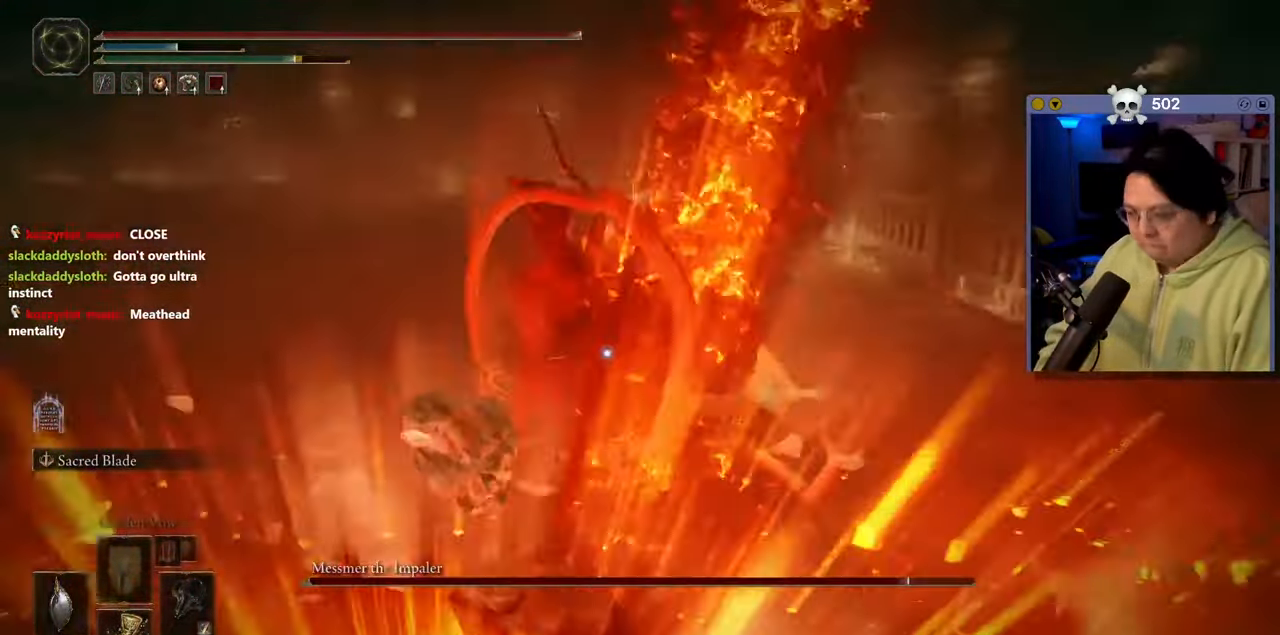
{"buttons": [], "left_stick": "up", "right_stick": "center", "events": [[350, "A", "down"], [450, "A", "up"]]}
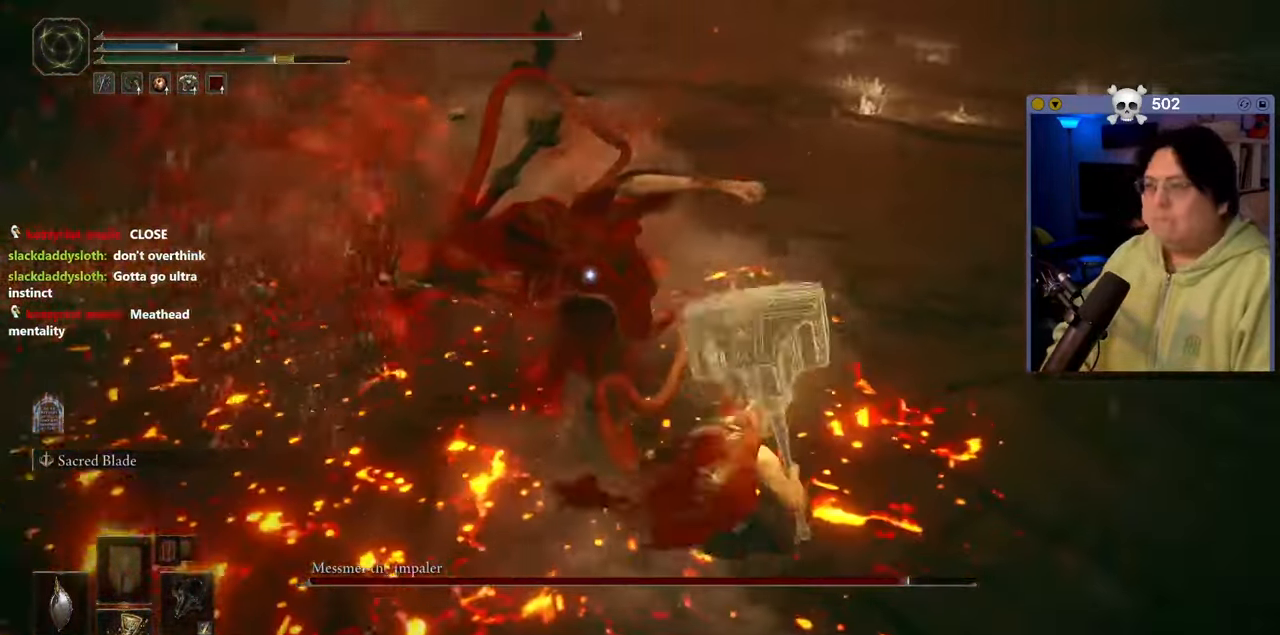
{"buttons": [], "left_stick": "left", "right_stick": "center", "events": [[66, "left_stick", "up-left"], [200, "R1", "down"], [300, "R1", "up"], [450, "left_stick", "left"]]}
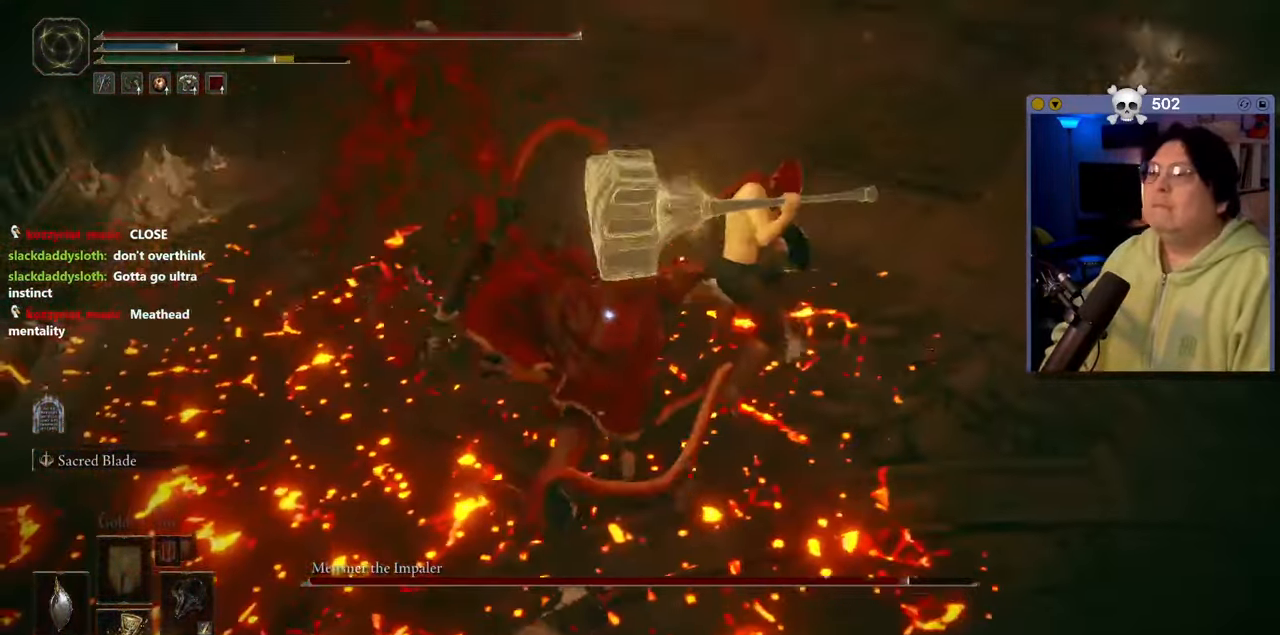
{"buttons": [], "left_stick": "center", "right_stick": "center", "events": [[500, "left_stick", "center"]]}
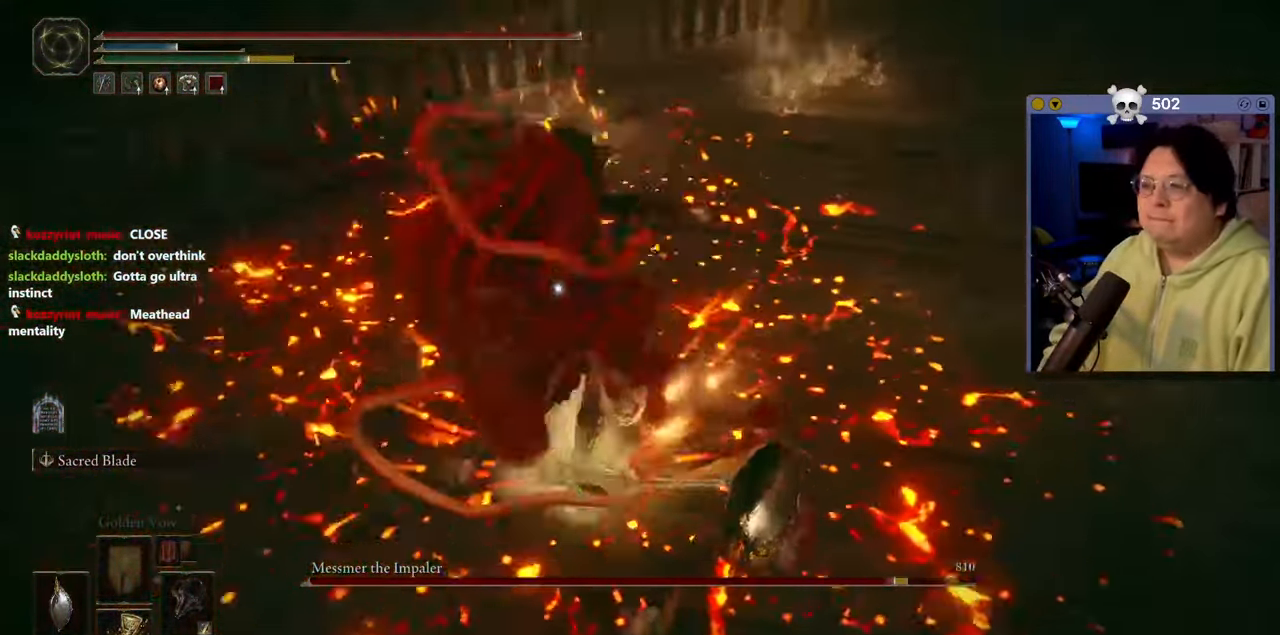
{"buttons": [], "left_stick": "down", "right_stick": "center", "events": [[200, "left_stick", "down"], [316, "B", "down"], [366, "B", "up"]]}
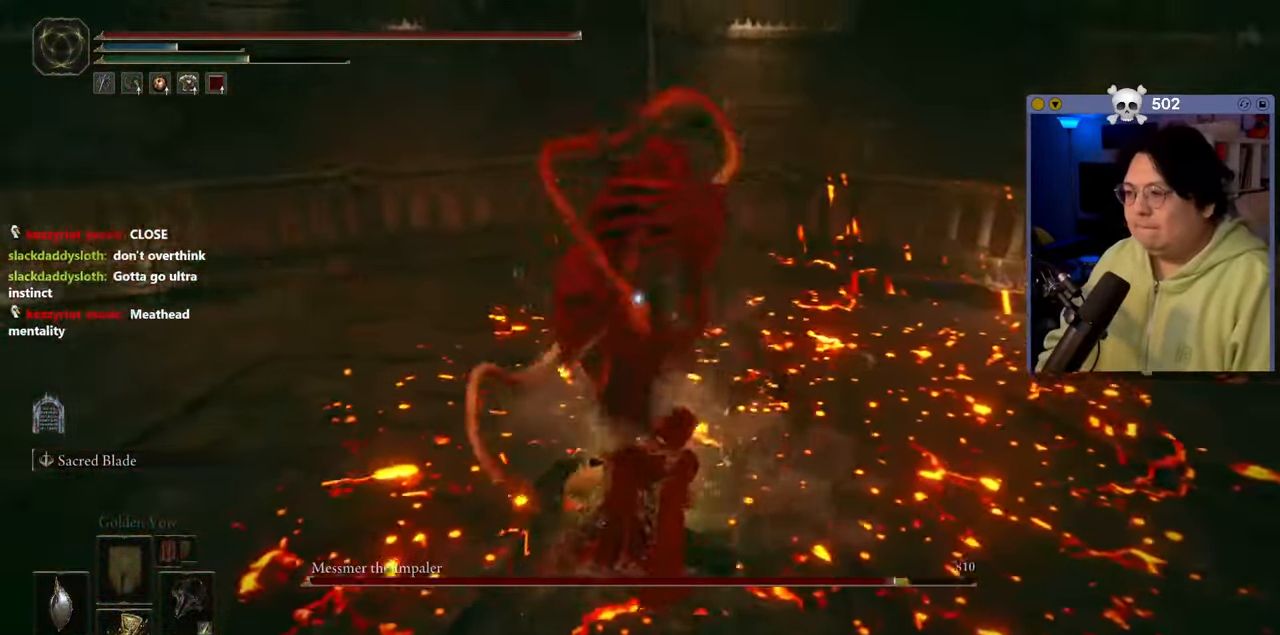
{"buttons": [], "left_stick": "down", "right_stick": "center", "events": []}
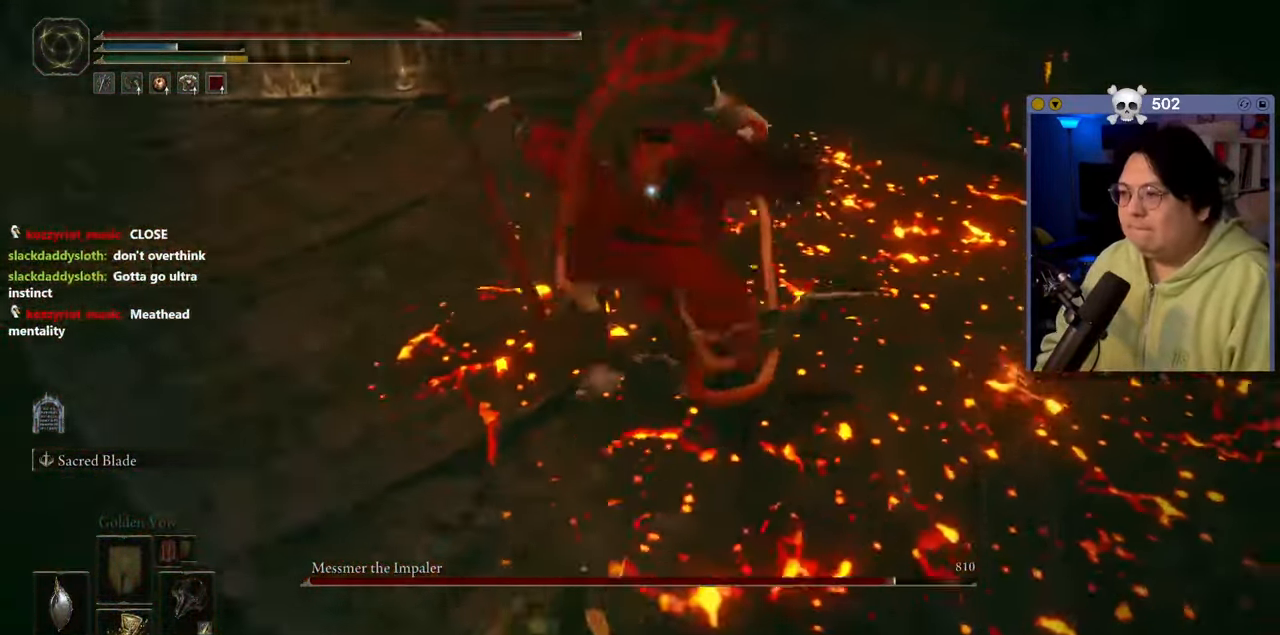
{"buttons": [], "left_stick": "down", "right_stick": "center", "events": [[400, "B", "down"], [466, "B", "up"]]}
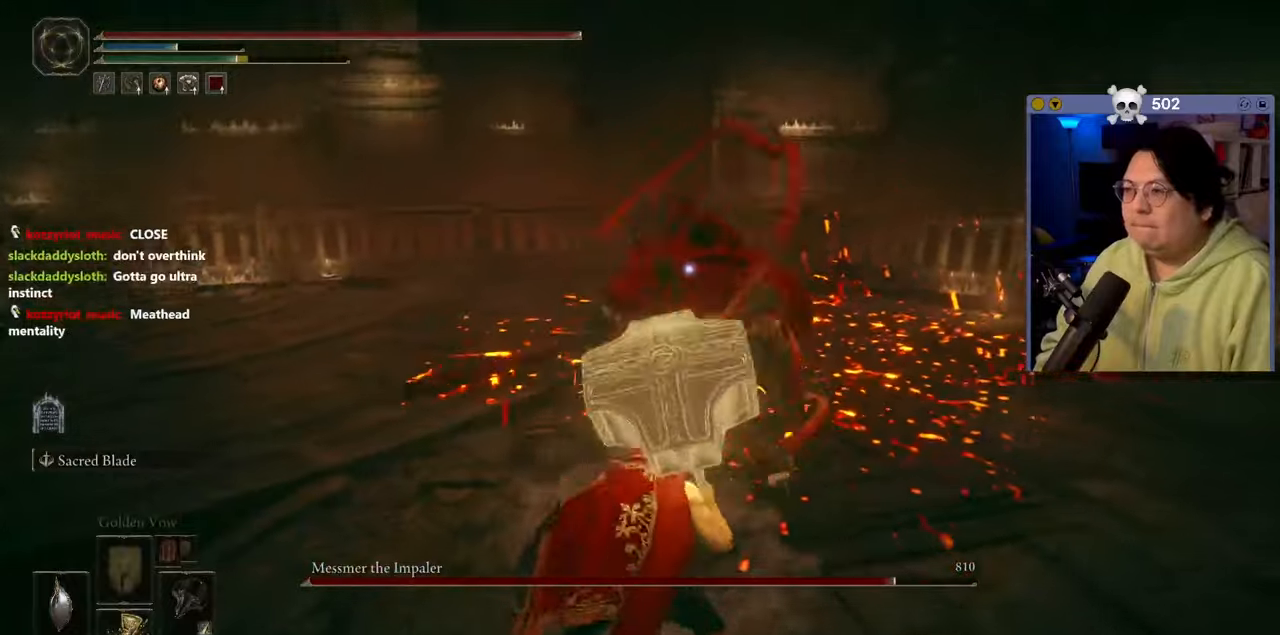
{"buttons": [], "left_stick": "down", "right_stick": "center", "events": [[200, "left_stick", "center"], [350, "left_stick", "down"]]}
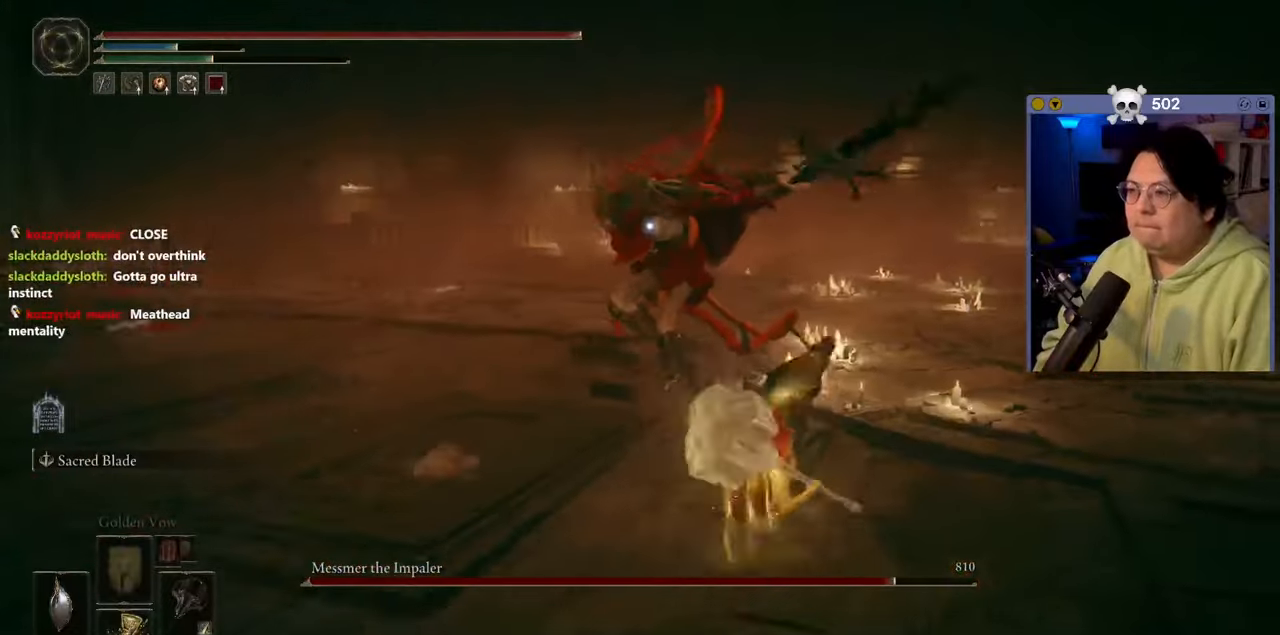
{"buttons": [], "left_stick": "down", "right_stick": "center", "events": [[166, "left_stick", "down-left"], [316, "left_stick", "down"]]}
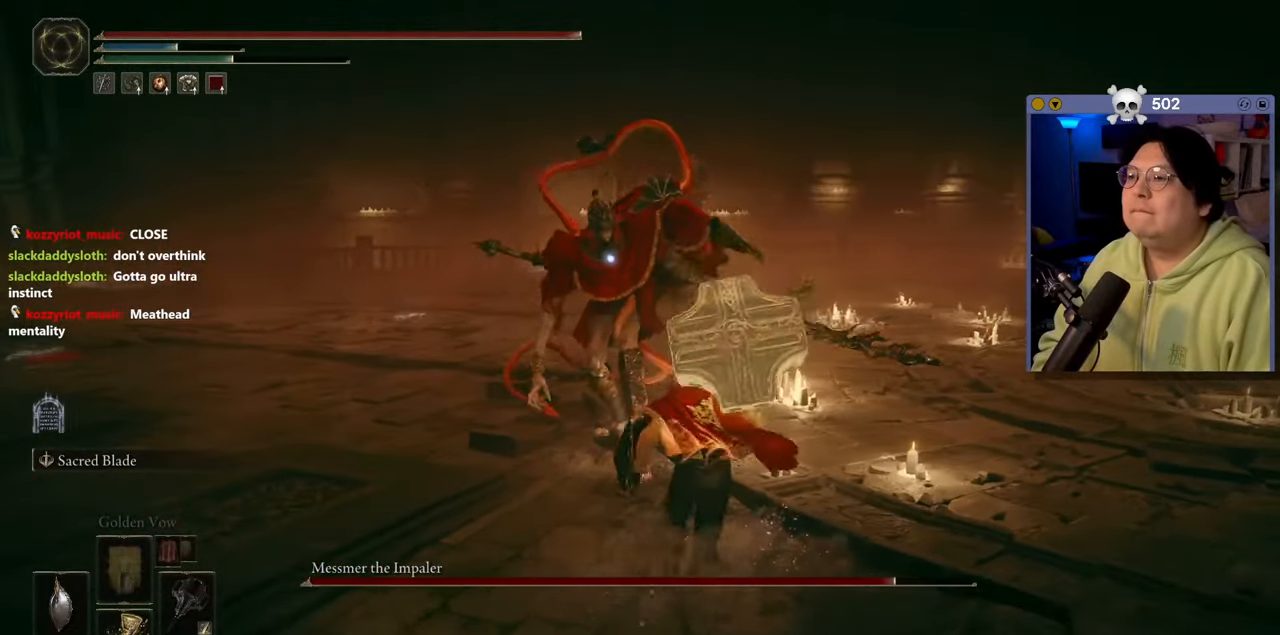
{"buttons": [], "left_stick": "down", "right_stick": "center", "events": []}
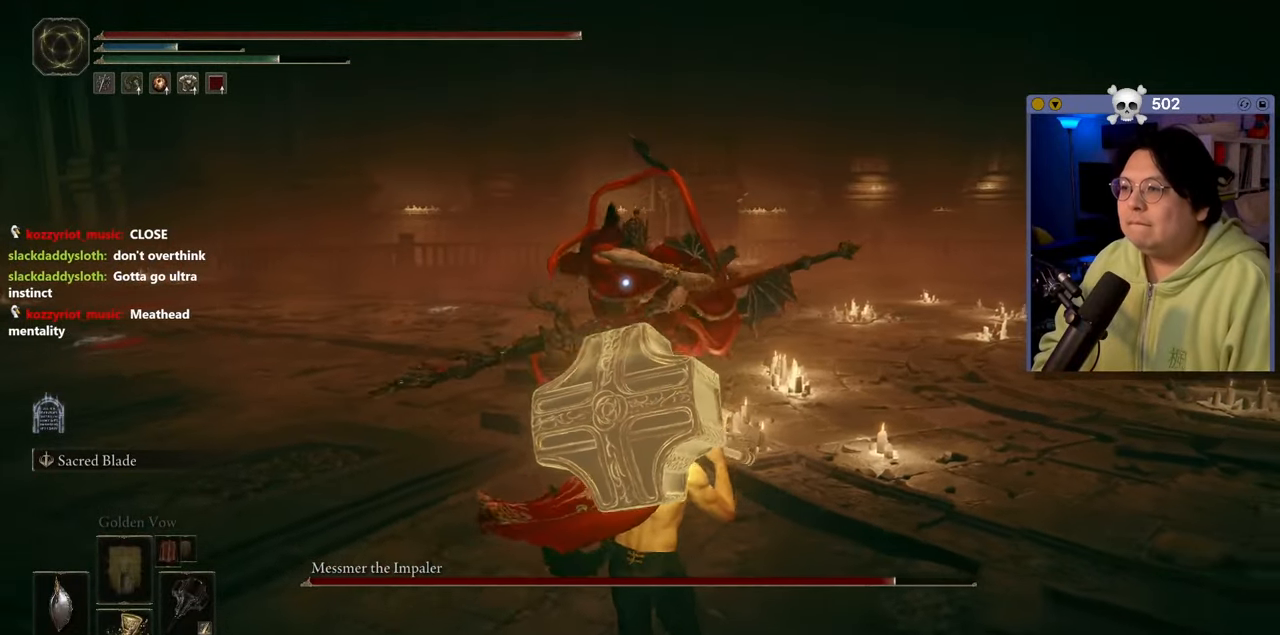
{"buttons": [], "left_stick": "down", "right_stick": "center", "events": [[333, "B", "down"], [416, "B", "up"]]}
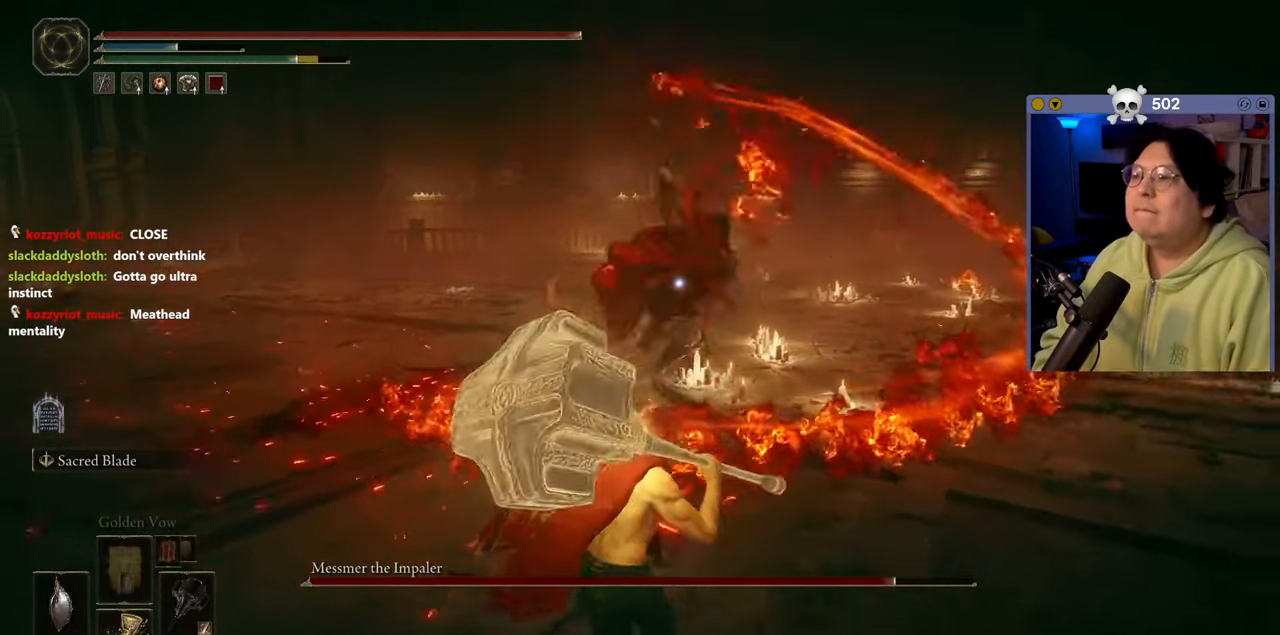
{"buttons": [], "left_stick": "center", "right_stick": "center", "events": [[166, "left_stick", "center"]]}
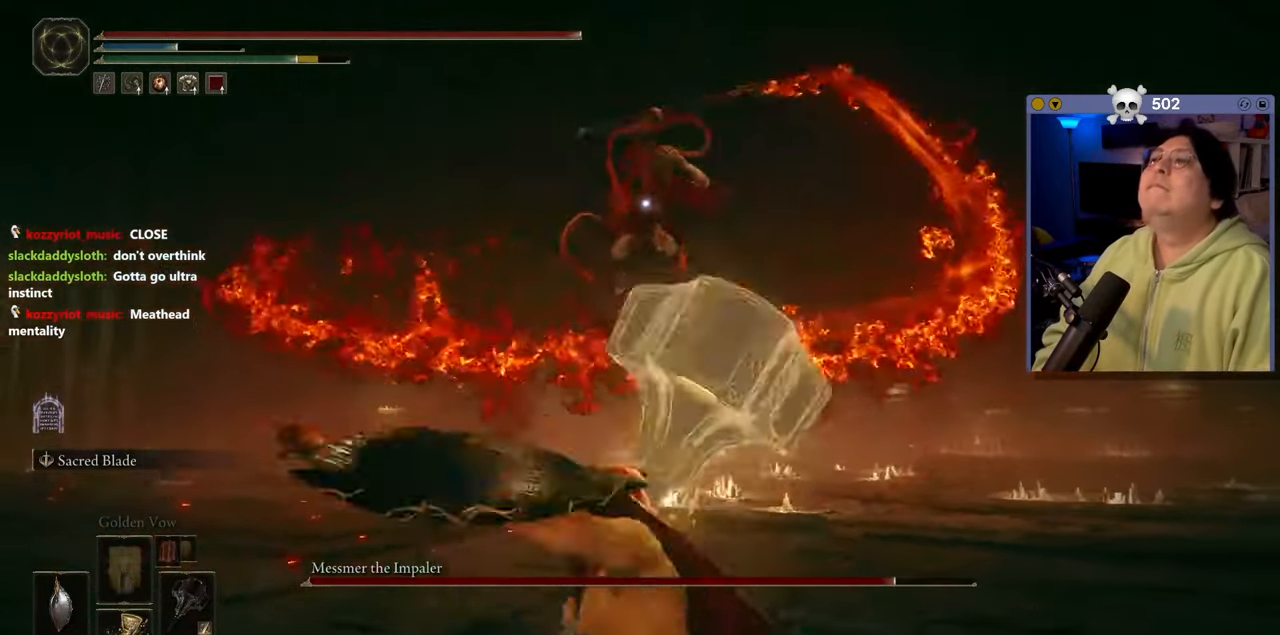
{"buttons": [], "left_stick": "up", "right_stick": "center", "events": [[50, "left_stick", "up"], [400, "B", "down"], [500, "B", "up"]]}
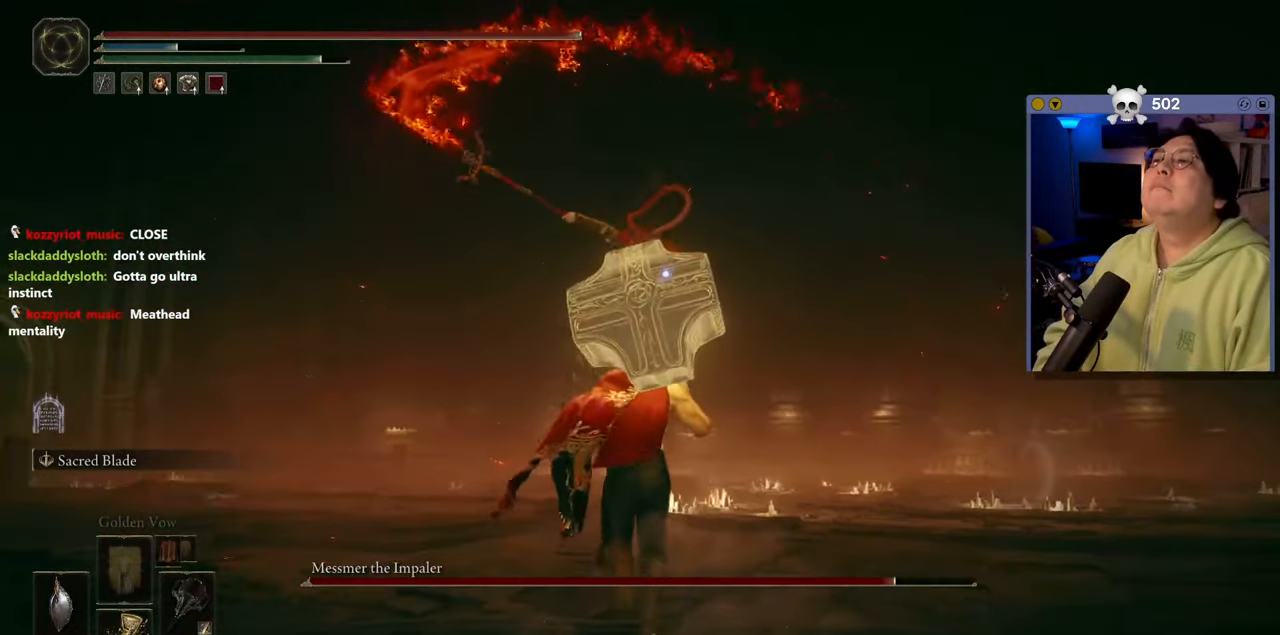
{"buttons": [], "left_stick": "up-right", "right_stick": "center", "events": [[333, "left_stick", "up-right"]]}
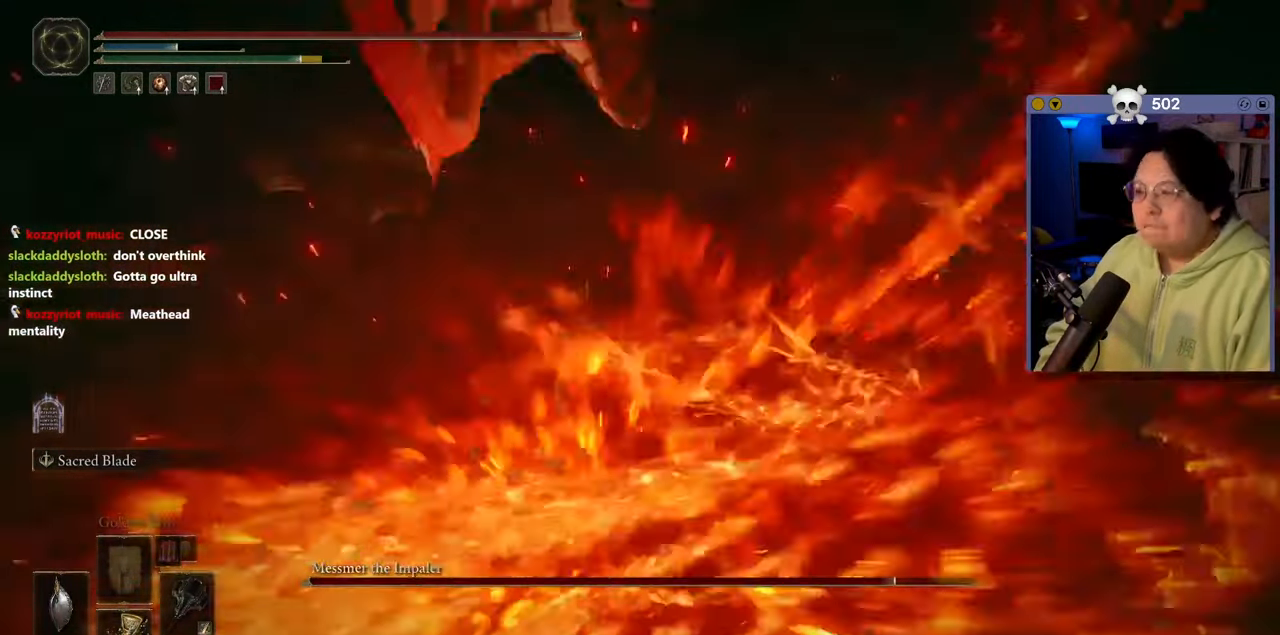
{"buttons": [], "left_stick": "down", "right_stick": "center", "events": [[200, "left_stick", "center"], [400, "left_stick", "down"]]}
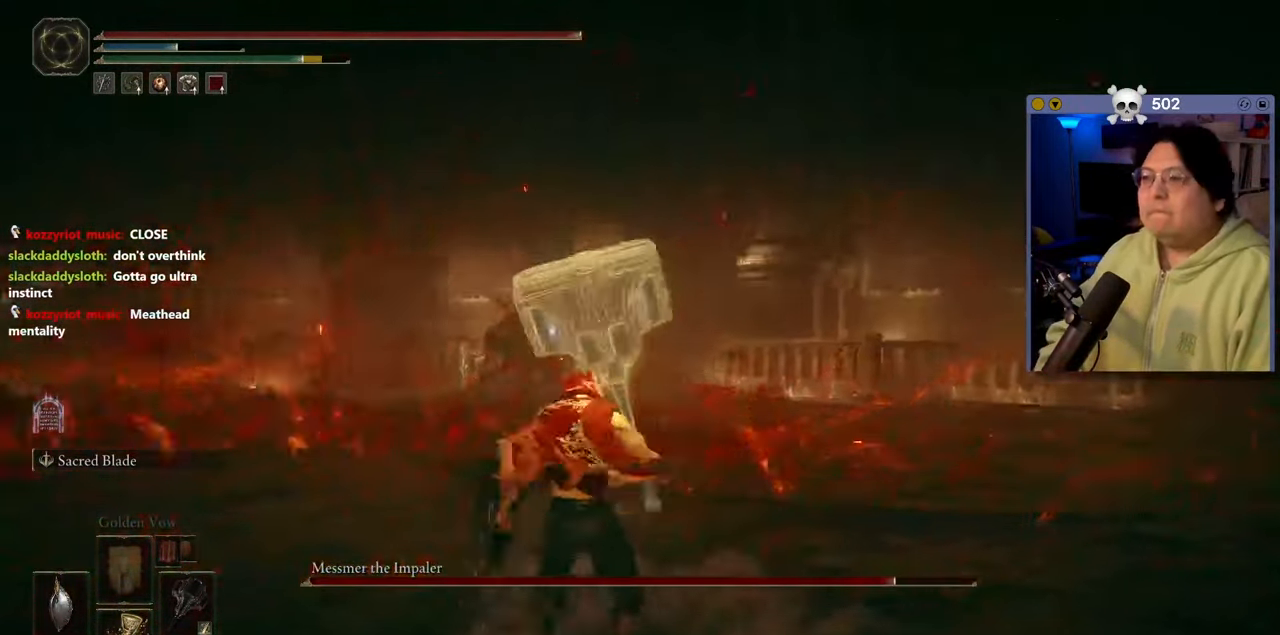
{"buttons": [], "left_stick": "down", "right_stick": "center", "events": [[16, "B", "down"], [50, "B", "up"]]}
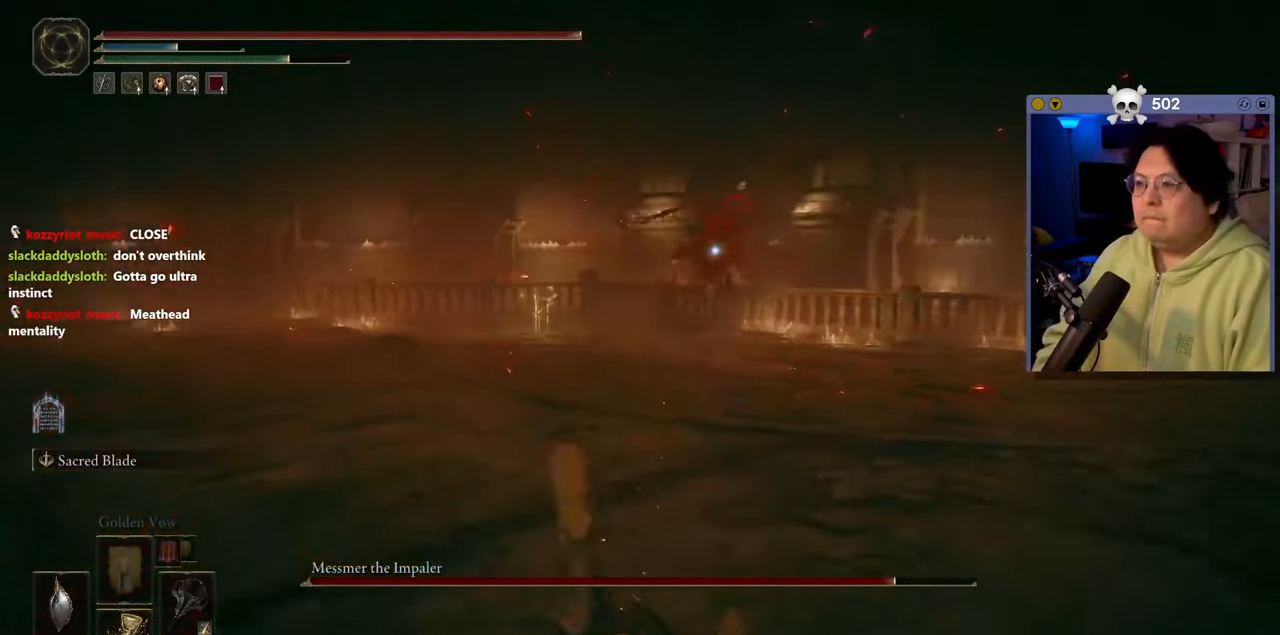
{"buttons": ["B"], "left_stick": "down-left", "right_stick": "center", "events": [[266, "left_stick", "down-left"], [483, "B", "down"]]}
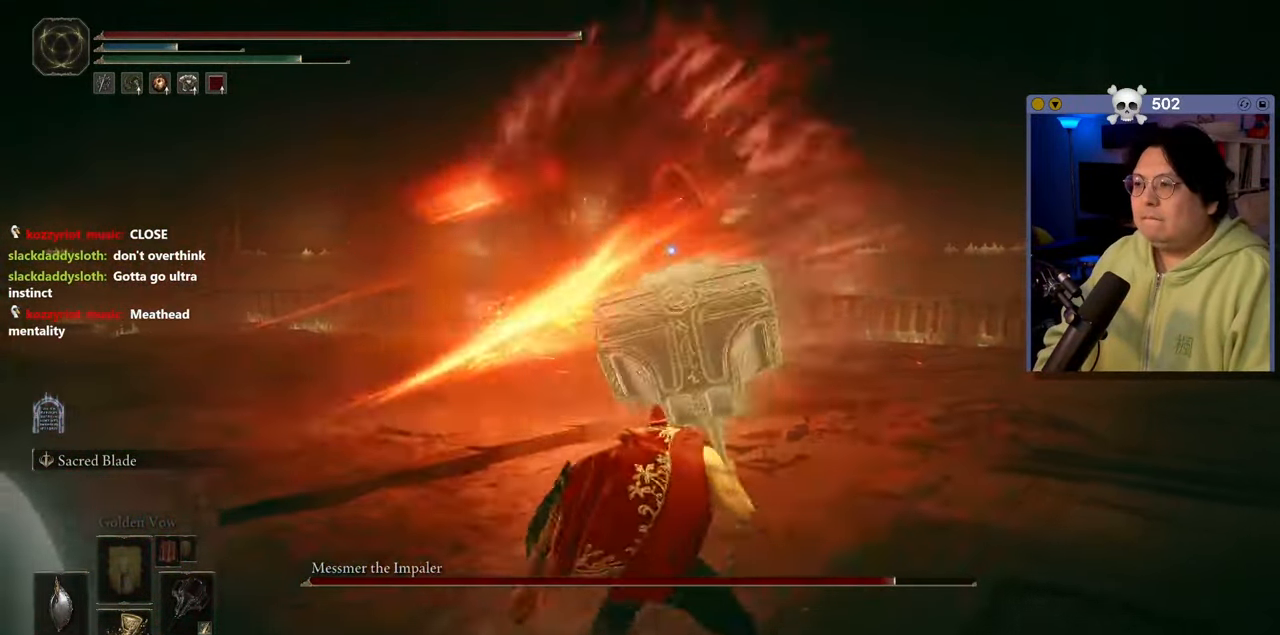
{"buttons": [], "left_stick": "center", "right_stick": "center", "events": [[66, "B", "up"], [300, "left_stick", "center"]]}
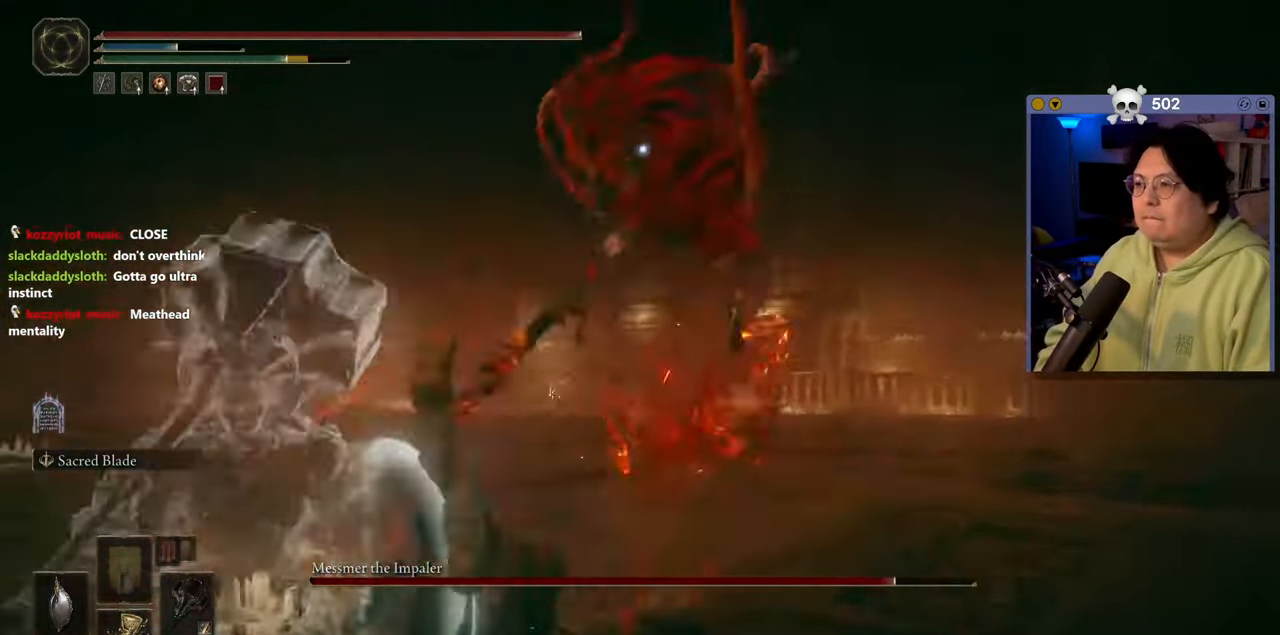
{"buttons": [], "left_stick": "left", "right_stick": "center", "events": [[116, "left_stick", "down-left"], [266, "left_stick", "left"]]}
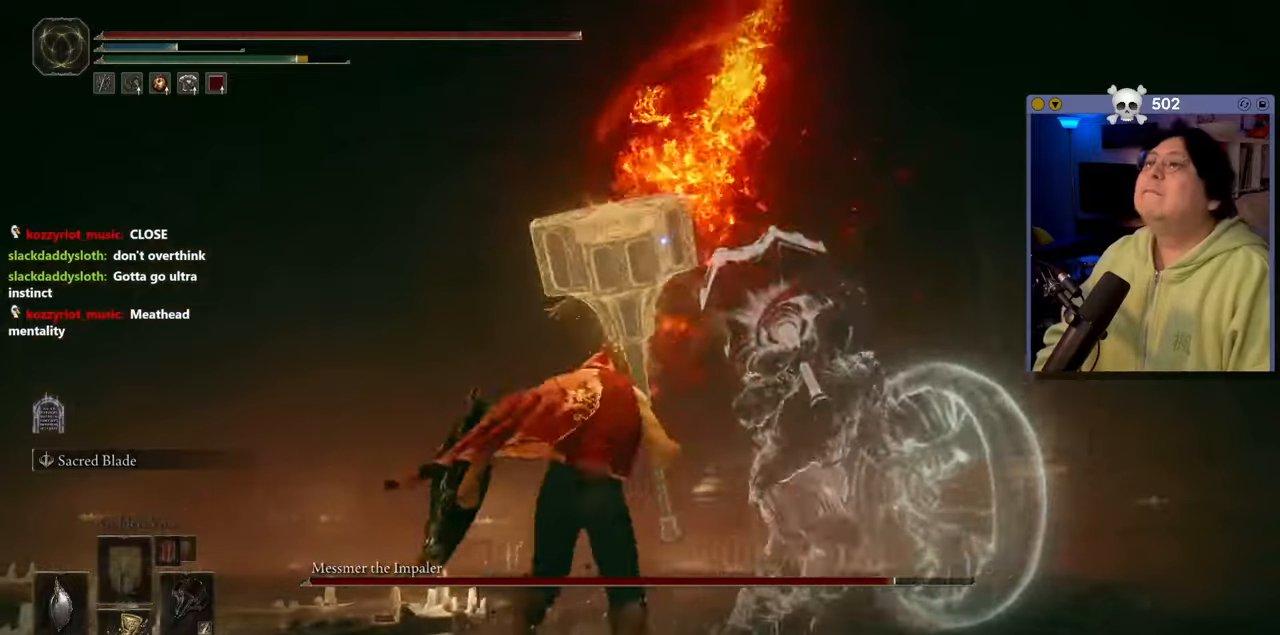
{"buttons": [], "left_stick": "left", "right_stick": "center", "events": []}
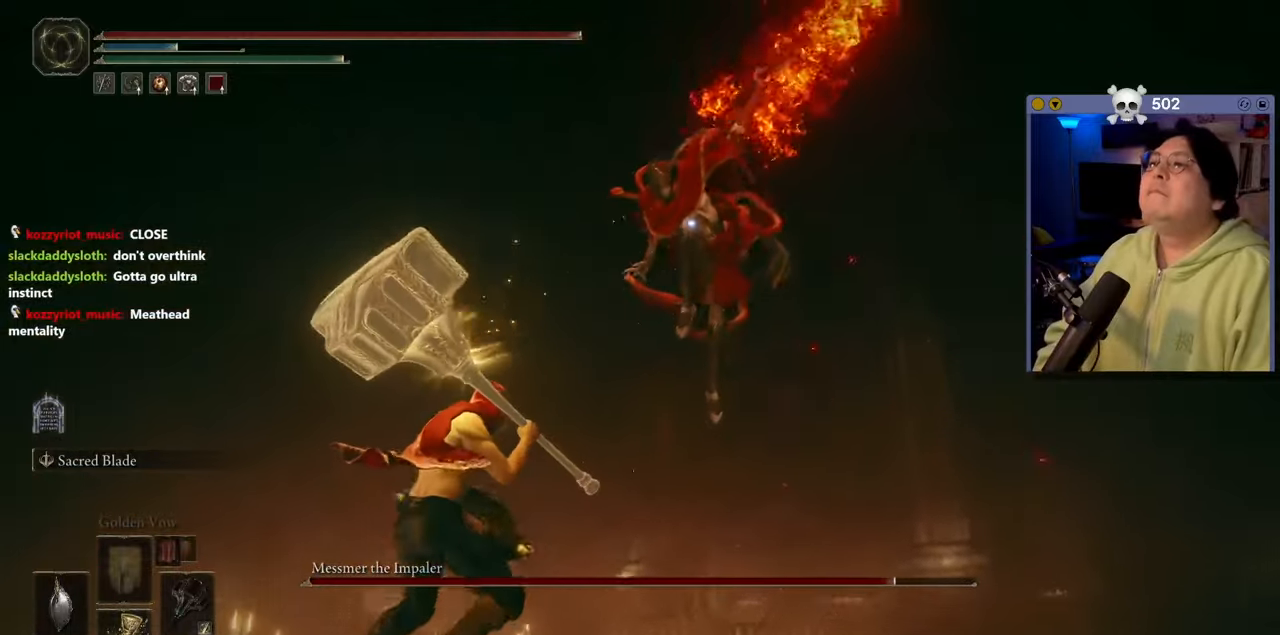
{"buttons": [], "left_stick": "left", "right_stick": "center", "events": []}